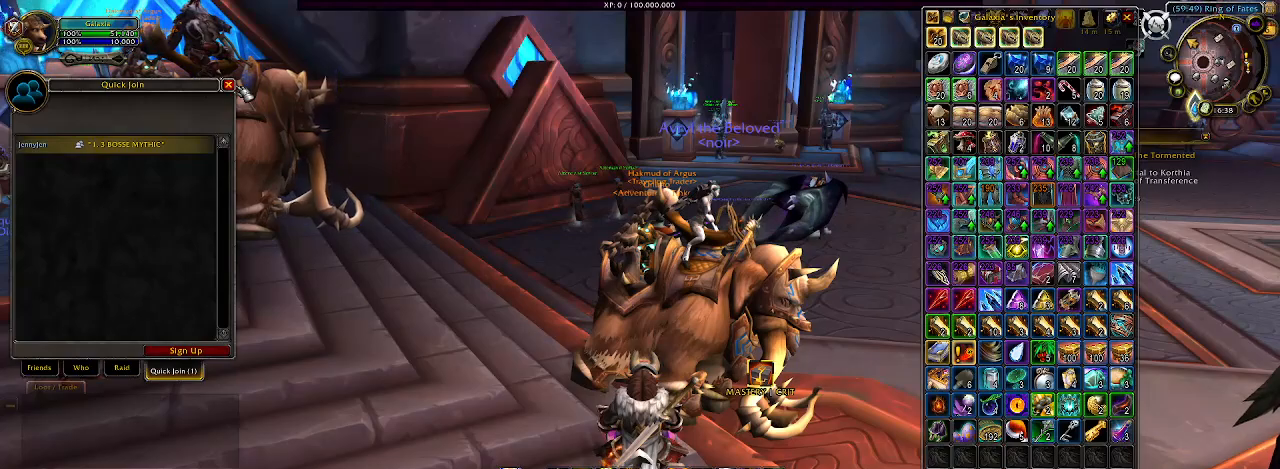
Gameplay with keyboard and mouse; each line is a JSON object with the keys and mouse buttons held at the frame after it. "events" lists presses ("down") and releases ("up") of "1", "2", "3", "4", "5", "a", "b", "c", "ctrl", "d", "e", "f", "g", "q", "r", "s", "shift", "space", "t", "tab", "v", "w", "x", "z", "mouse_left", "mouse_wheel", "mouse_right", "mouse_mb4" and "mouse_mb5" between this image and that frame as [ms after this image, input, new state], when the widget could be followed in between. "mouse_left", "mouse_wheel", "mouse_right", "mouse_mb4", "mouse_mb5" = the "left", "wheel", "right", "mb4", "mb5" buttons of the "mouse" list. No other keys are recorded. "wheel" means that the mouse wheel is clicked or scrolled. Mouse movement is not recorded. Not read: alt.
{"keys": [], "mouse": [], "events": [[33, "mouse_left", "down"], [133, "mouse_left", "up"]]}
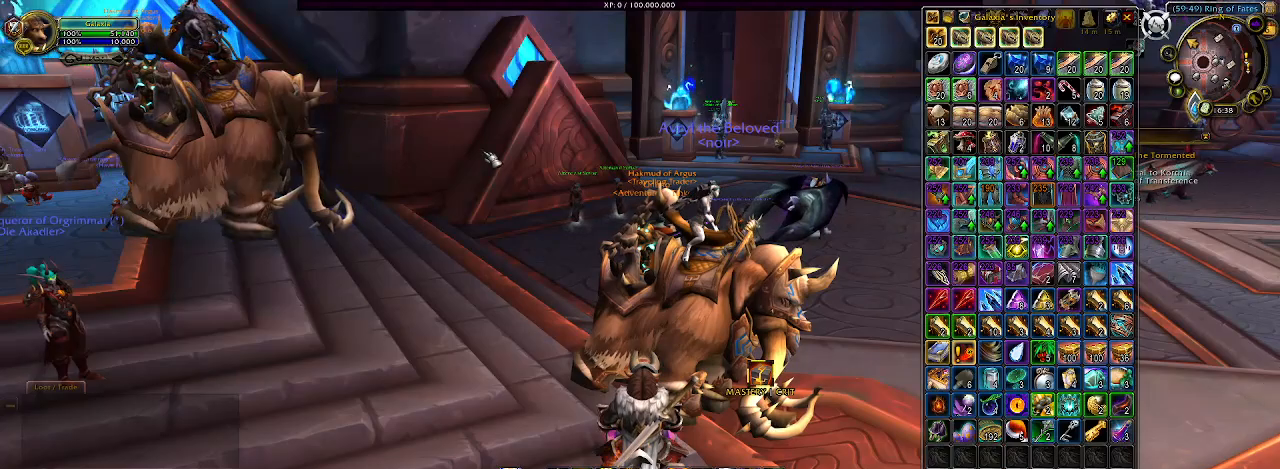
{"keys": [], "mouse": [], "events": []}
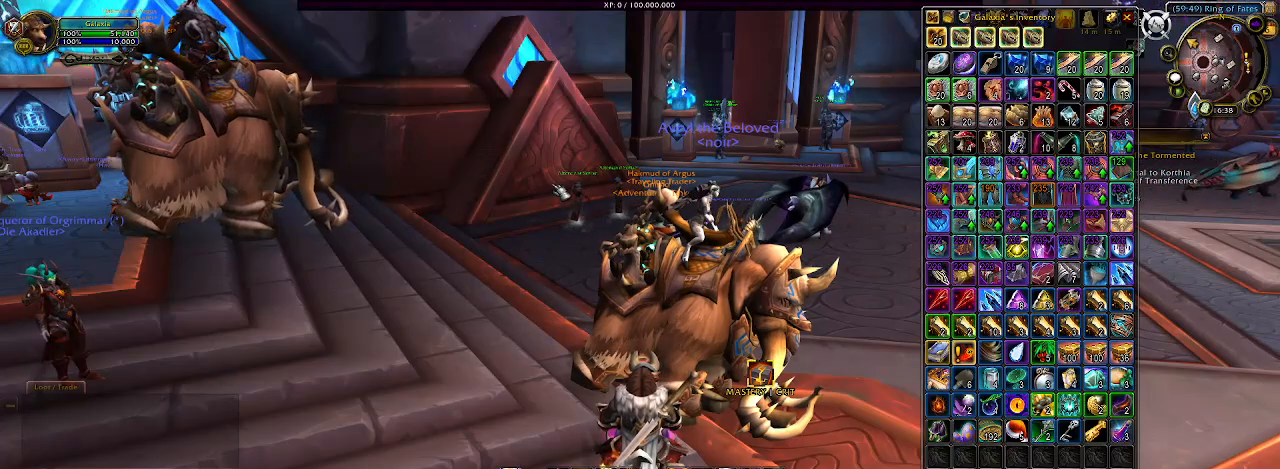
{"keys": [], "mouse": [], "events": []}
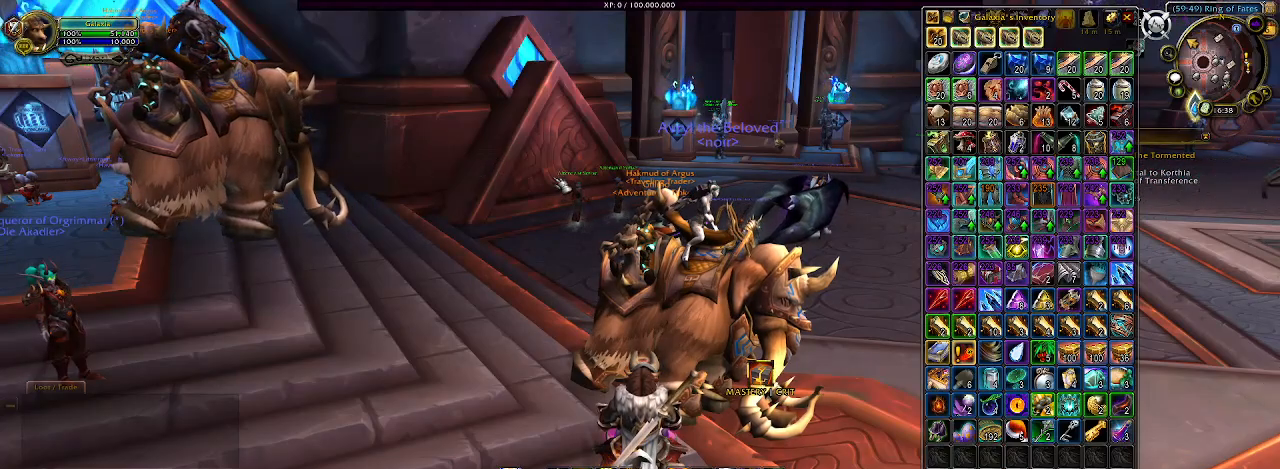
{"keys": [], "mouse": [], "events": []}
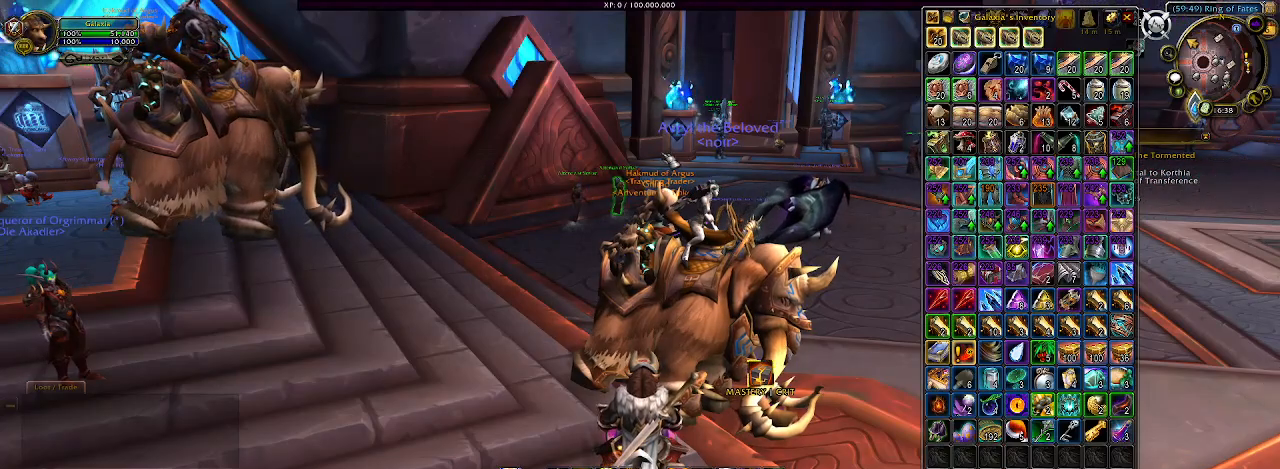
{"keys": [], "mouse": [], "events": []}
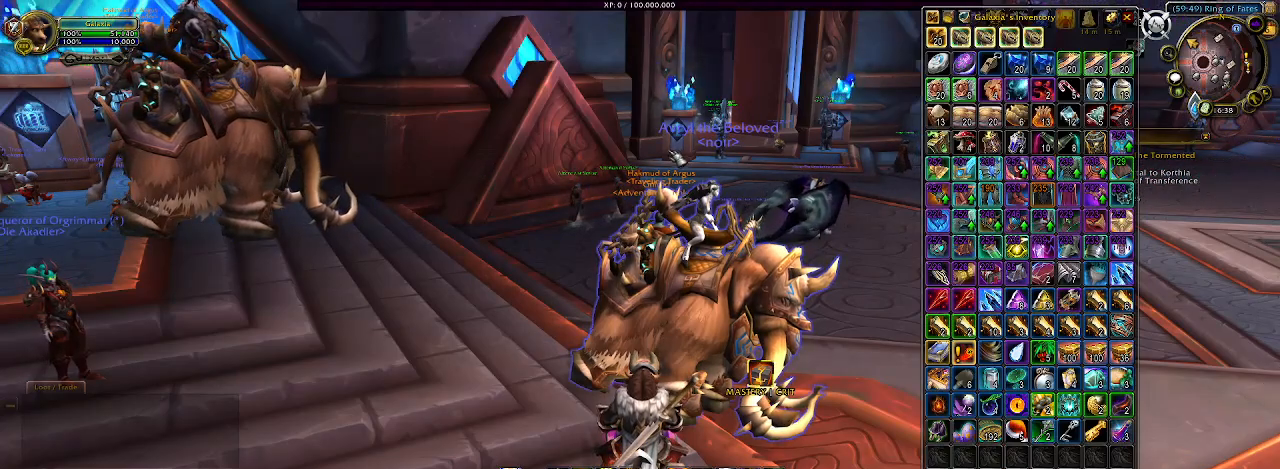
{"keys": [], "mouse": [], "events": []}
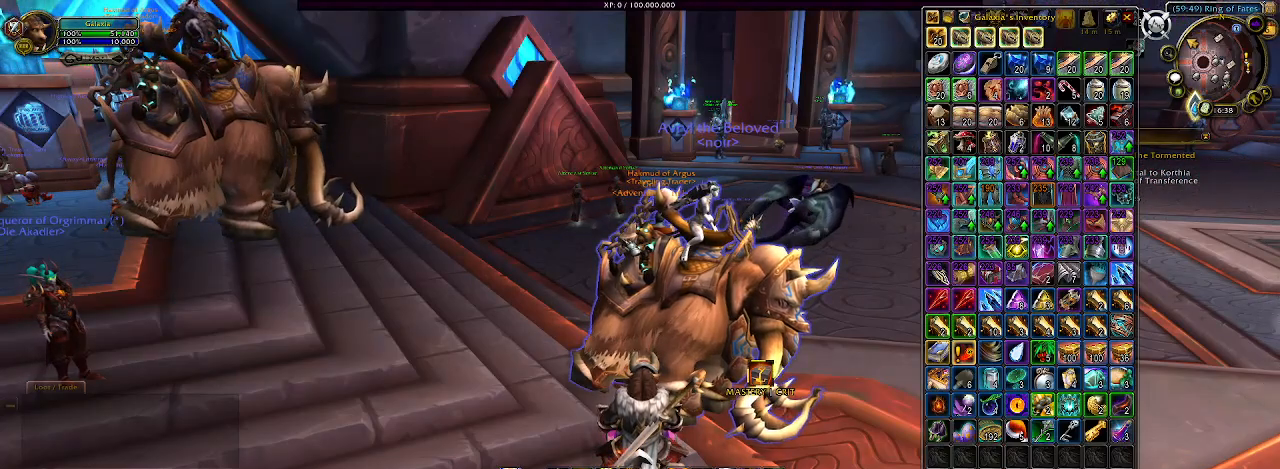
{"keys": [], "mouse": ["left", "right"], "events": [[50, "mouse_right", "down"], [500, "mouse_left", "down"]]}
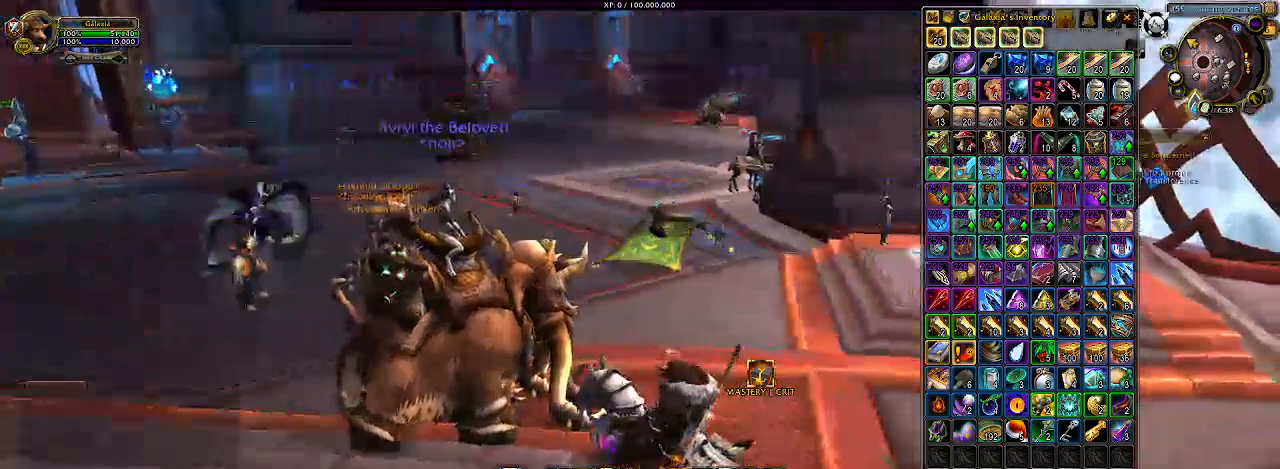
{"keys": [], "mouse": ["left", "right"], "events": []}
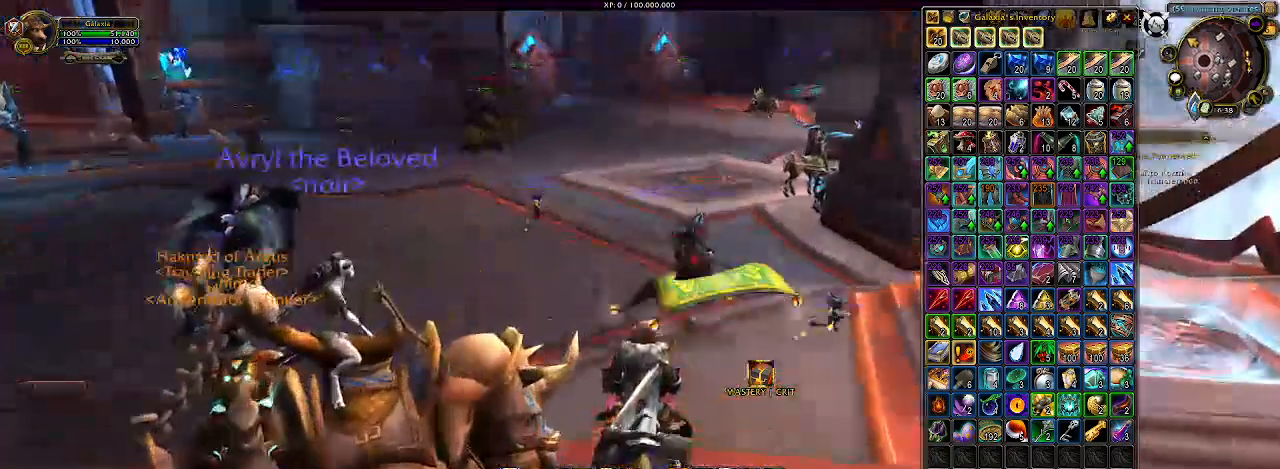
{"keys": [], "mouse": ["left", "right"], "events": []}
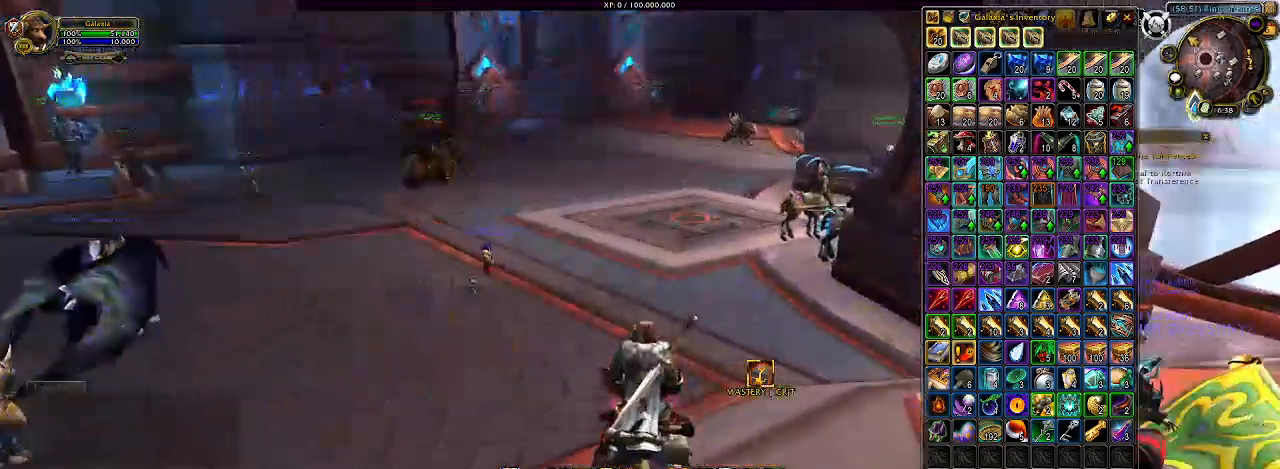
{"keys": [], "mouse": ["left", "right"], "events": []}
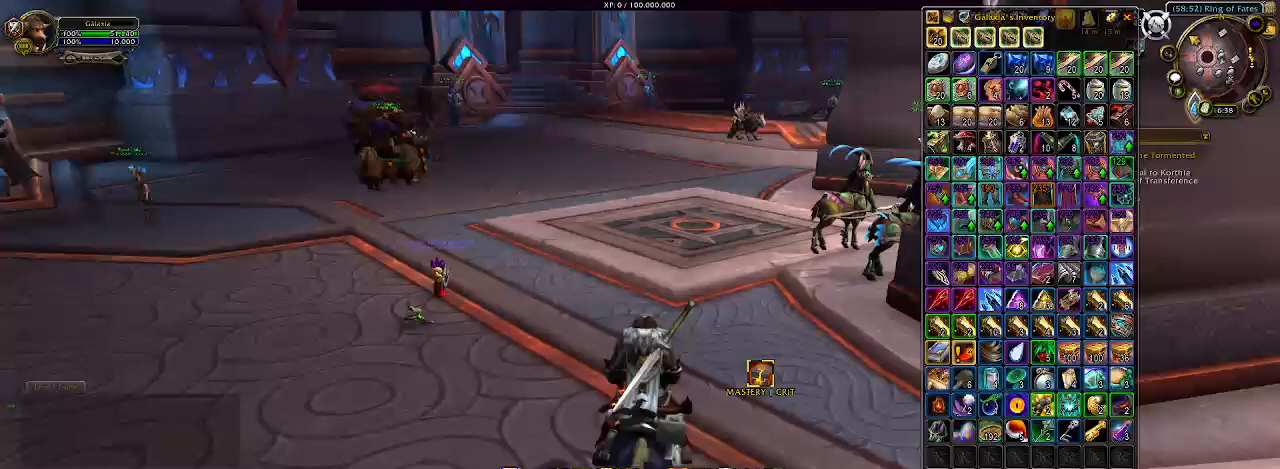
{"keys": [], "mouse": ["left", "right"], "events": []}
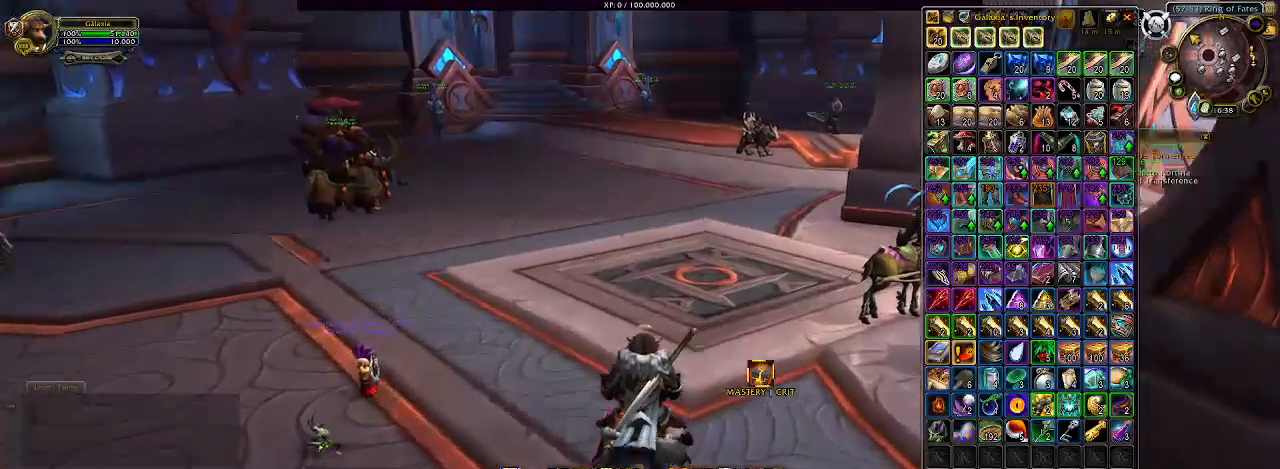
{"keys": [], "mouse": ["left", "right"], "events": []}
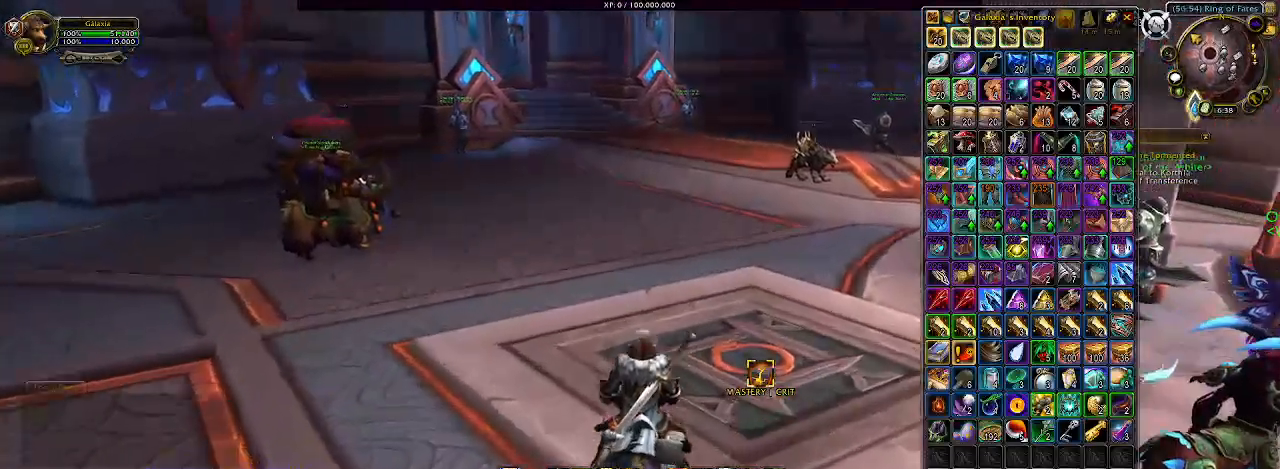
{"keys": [], "mouse": ["left", "right"], "events": []}
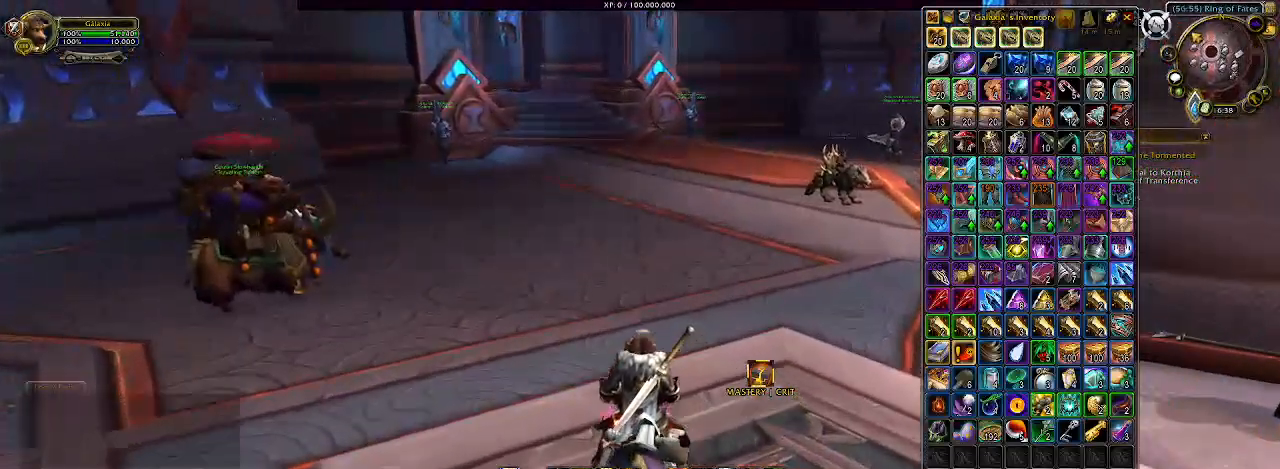
{"keys": [], "mouse": ["left", "right"], "events": []}
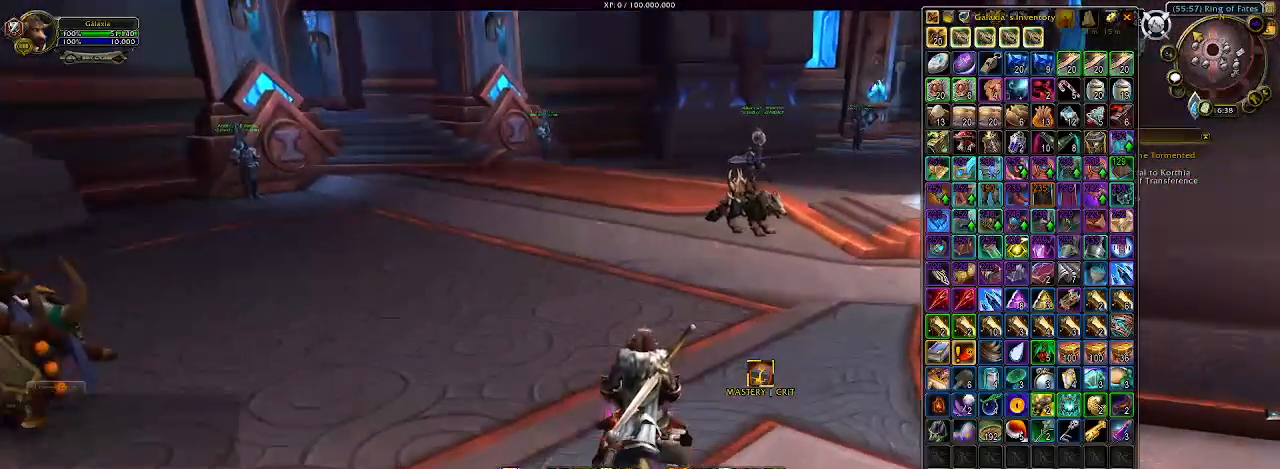
{"keys": [], "mouse": ["left", "right"], "events": []}
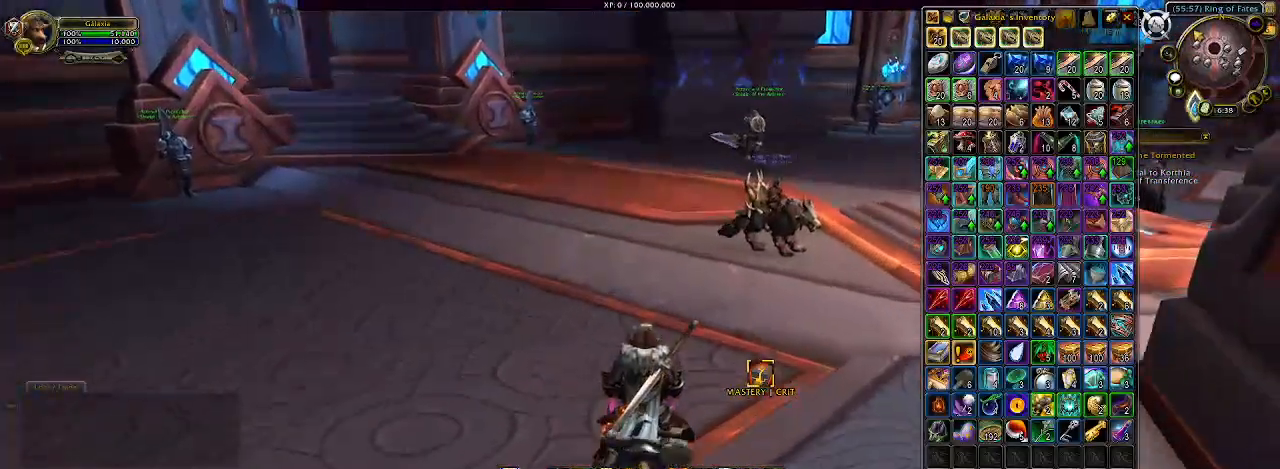
{"keys": [], "mouse": ["left", "right"], "events": []}
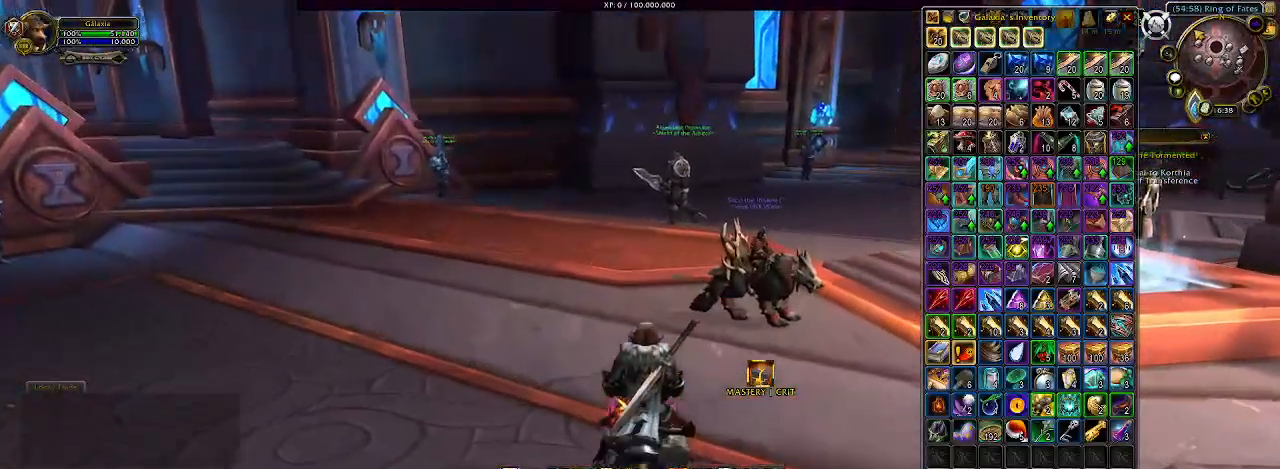
{"keys": [], "mouse": ["left", "right"], "events": []}
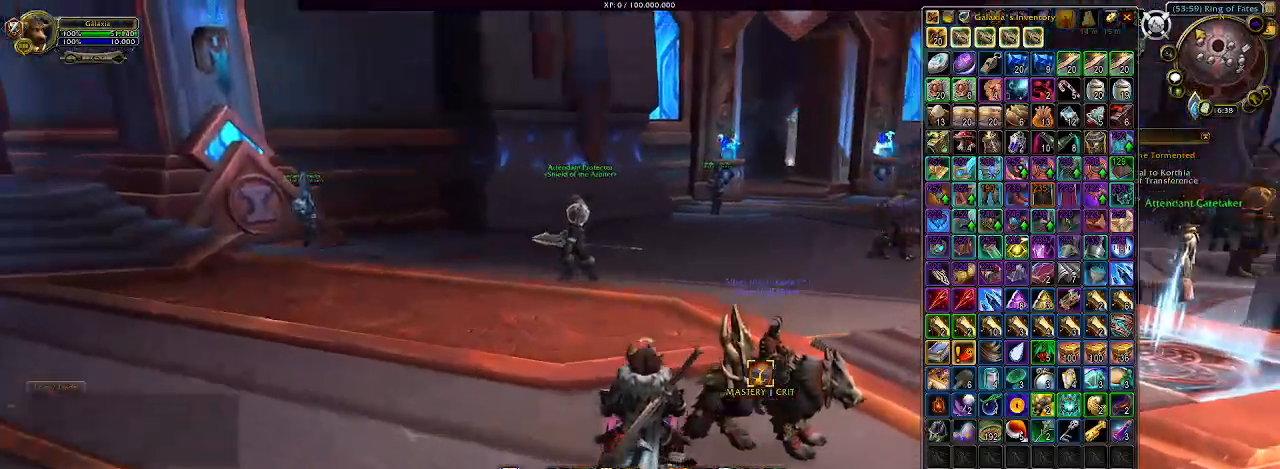
{"keys": [], "mouse": ["left", "right"], "events": []}
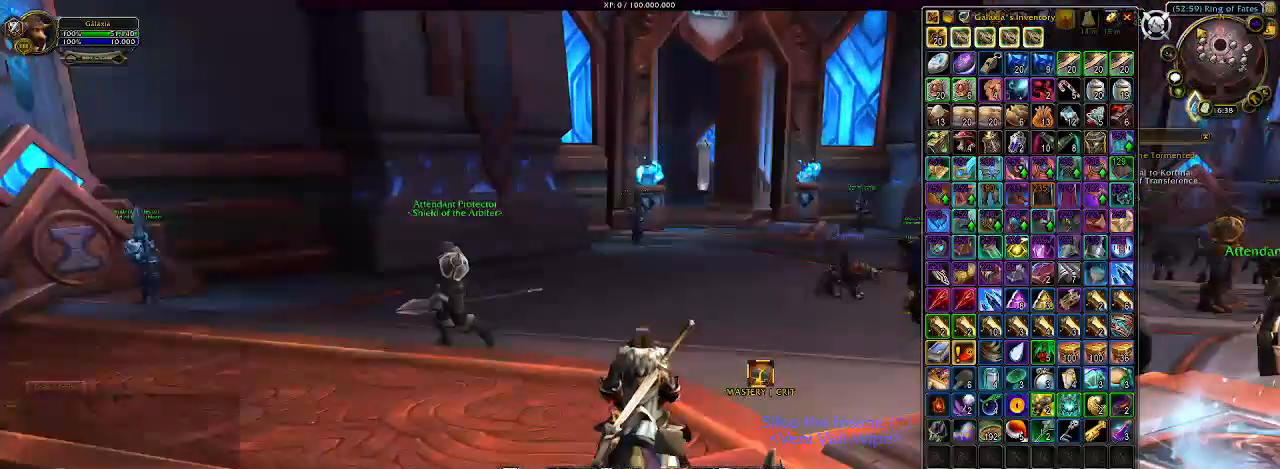
{"keys": [], "mouse": ["right"], "events": [[450, "mouse_left", "up"]]}
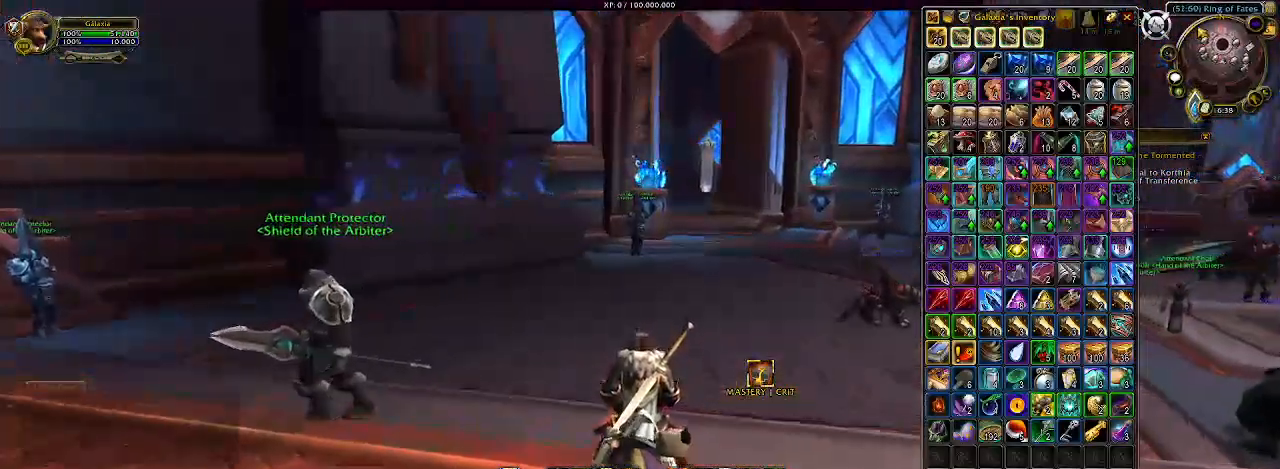
{"keys": [], "mouse": ["right"], "events": []}
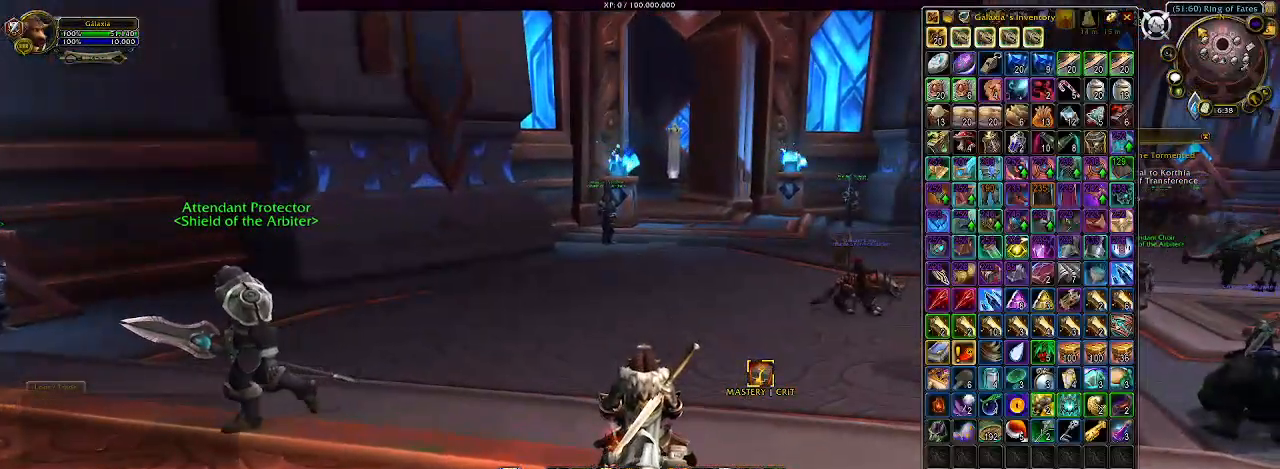
{"keys": [], "mouse": [], "events": [[50, "mouse_right", "up"], [283, "tab", "down"], [450, "tab", "up"]]}
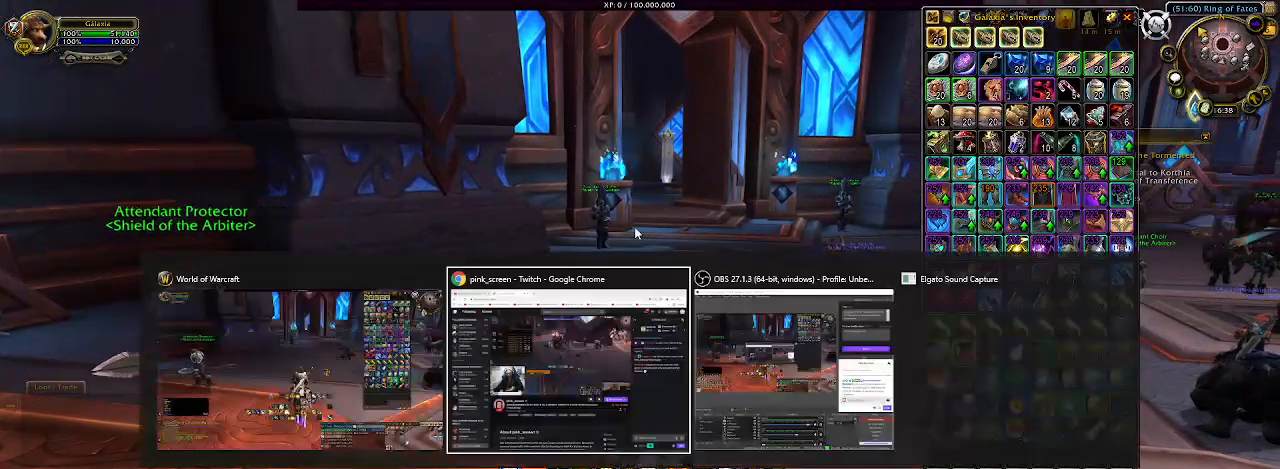
{"keys": [], "mouse": [], "events": []}
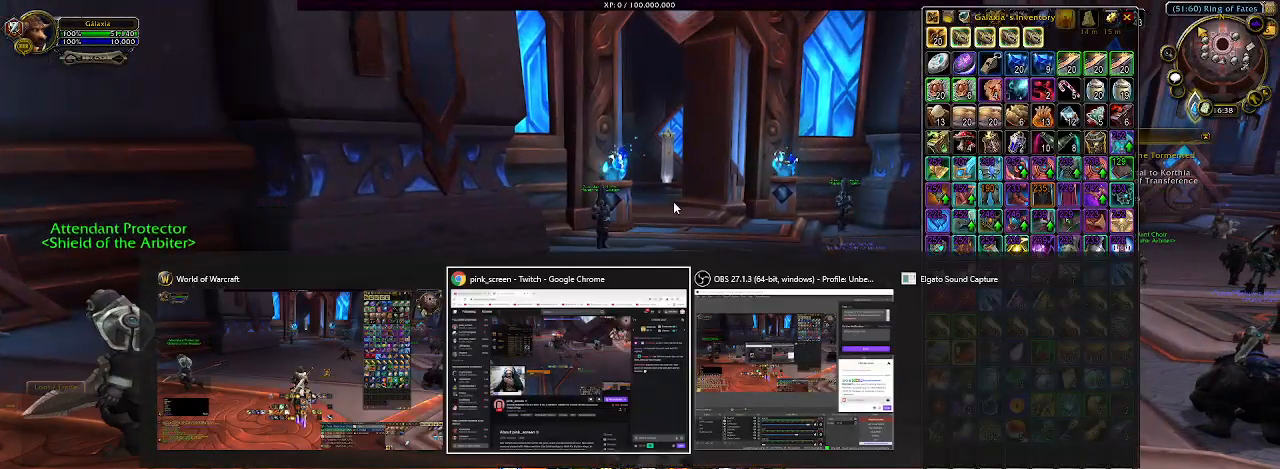
{"keys": [], "mouse": [], "events": []}
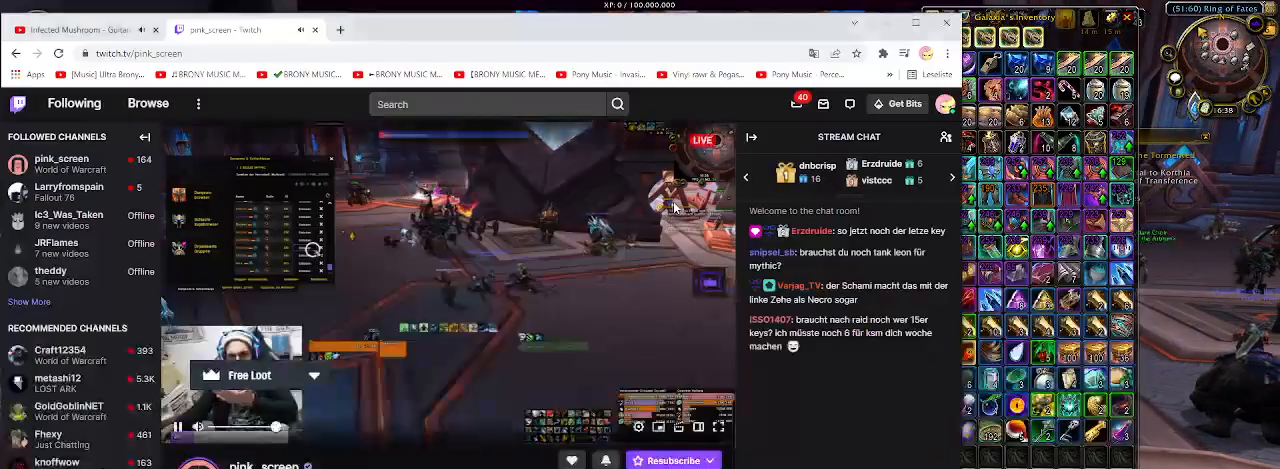
{"keys": [], "mouse": [], "events": []}
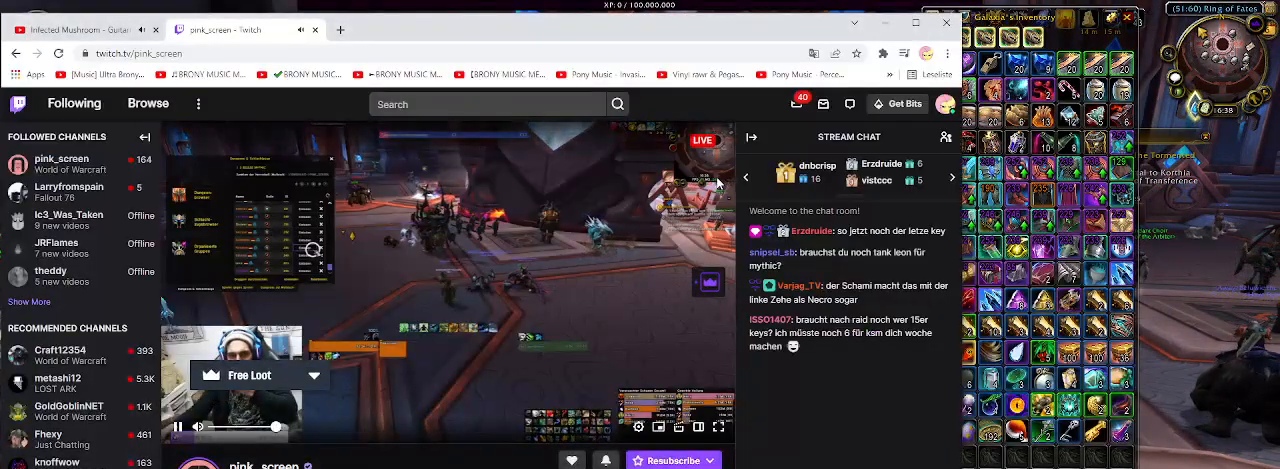
{"keys": [], "mouse": [], "events": []}
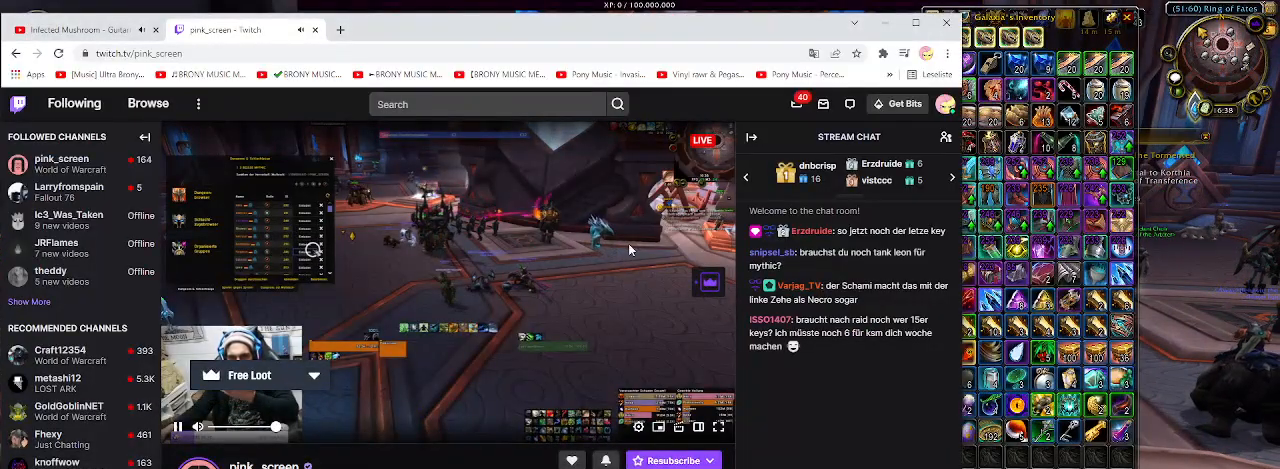
{"keys": [], "mouse": [], "events": []}
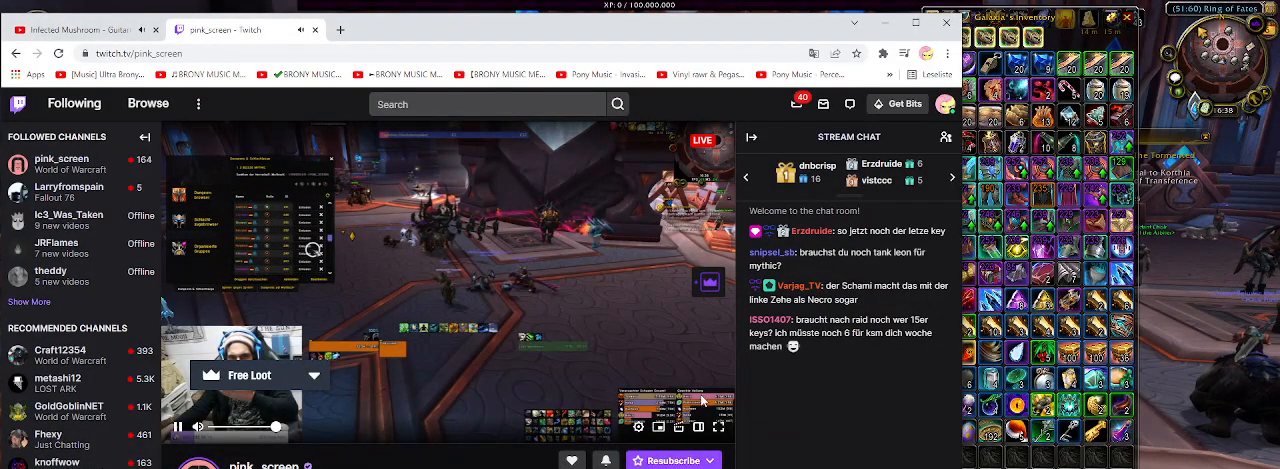
{"keys": [], "mouse": [], "events": []}
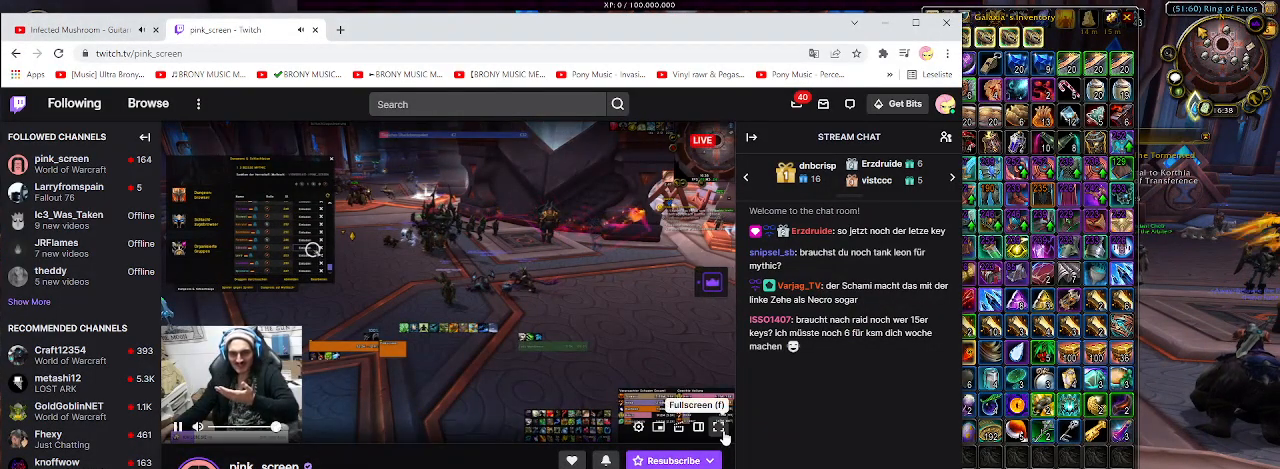
{"keys": [], "mouse": [], "events": [[100, "mouse_left", "down"], [200, "mouse_left", "up"]]}
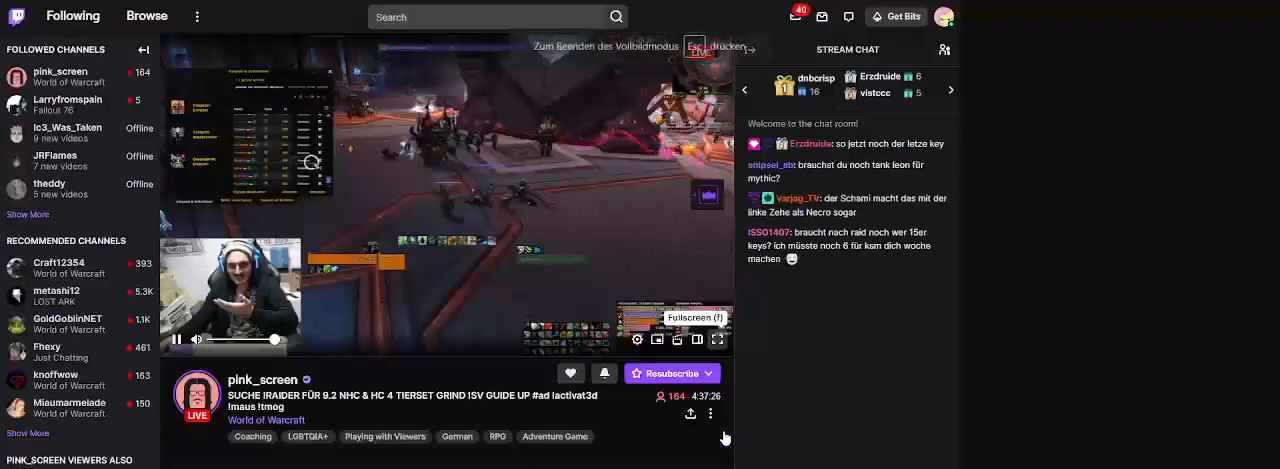
{"keys": [], "mouse": [], "events": []}
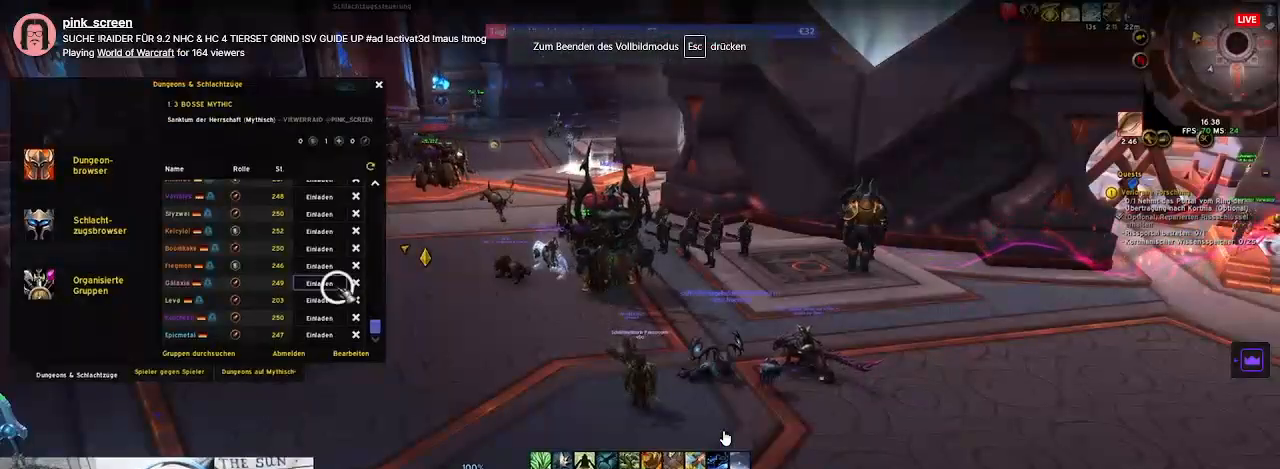
{"keys": [], "mouse": [], "events": []}